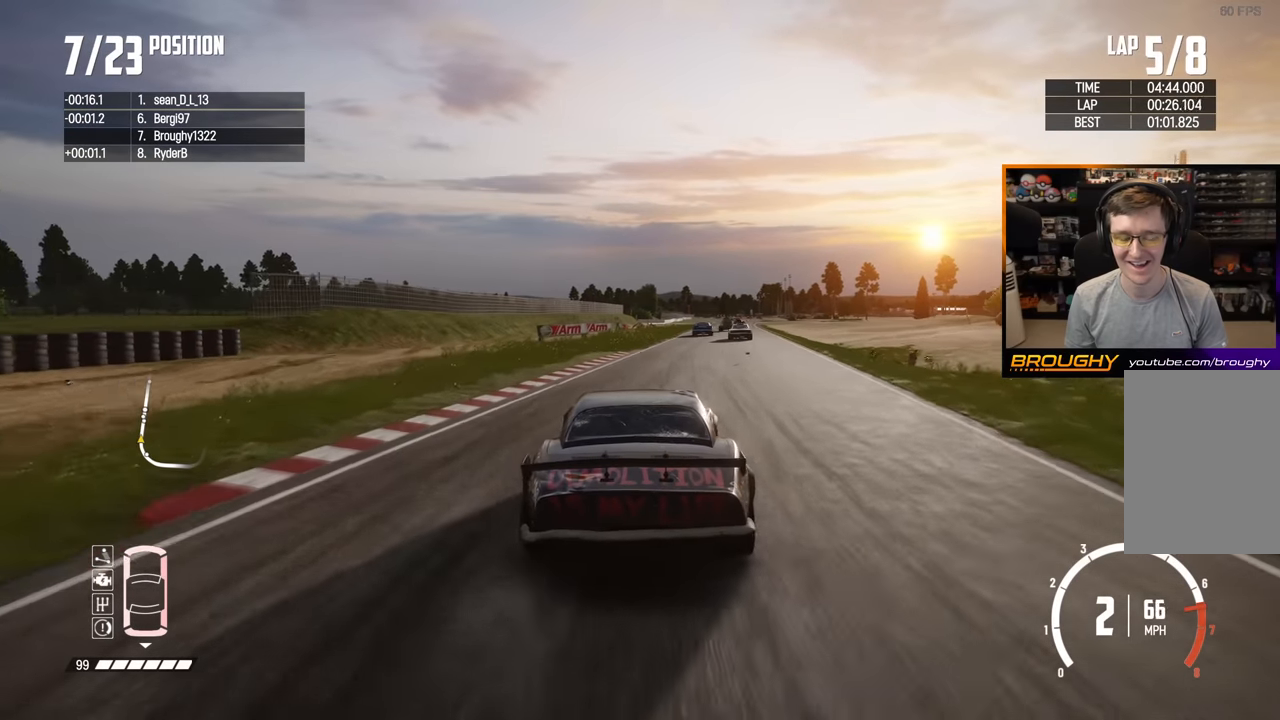
Gameplay with a controller (Xbox layout); each line is a JSON object with the inputs held at the frame after it. "events" lists button and stick changes between this image and that frame as [ms after this image, input, new state], when the widget could be followed in between. Not read: L3 R3.
{"buttons": ["R2"], "left_stick": "right", "right_stick": "center", "events": [[483, "left_stick", "right"]]}
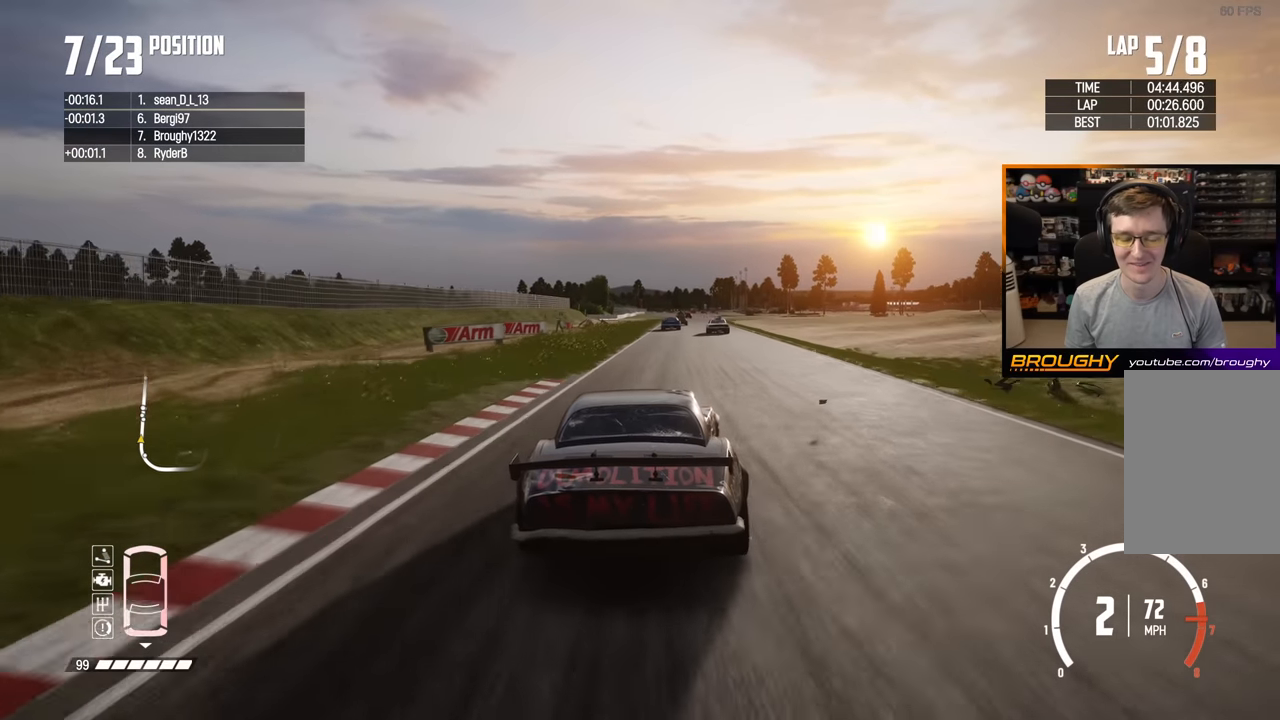
{"buttons": ["R2"], "left_stick": "center", "right_stick": "center", "events": [[200, "left_stick", "center"]]}
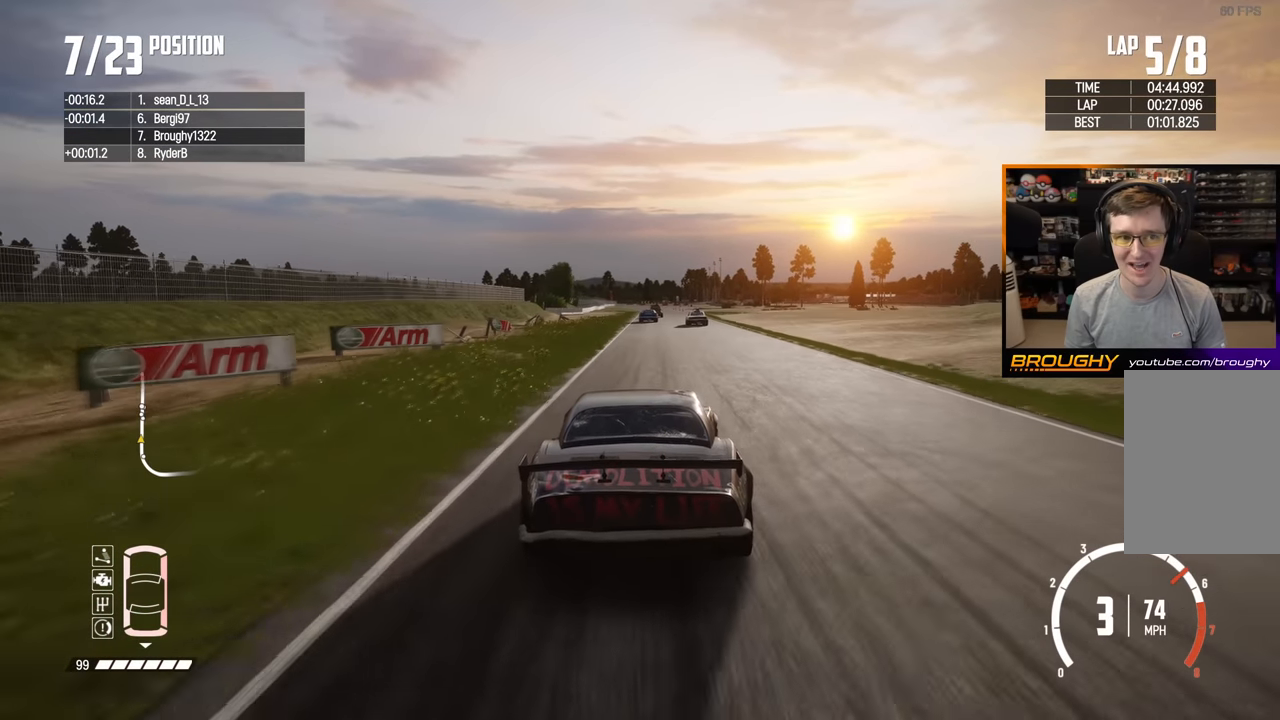
{"buttons": ["R2"], "left_stick": "center", "right_stick": "center", "events": []}
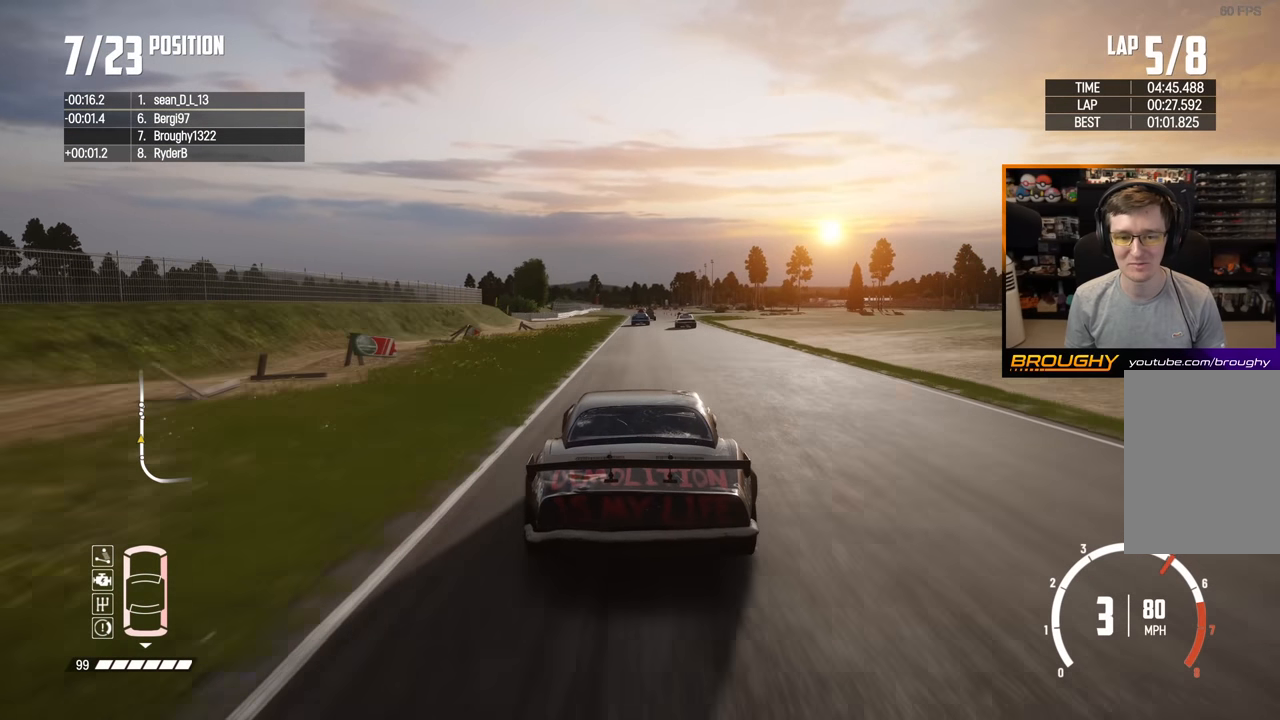
{"buttons": ["R2"], "left_stick": "center", "right_stick": "center", "events": []}
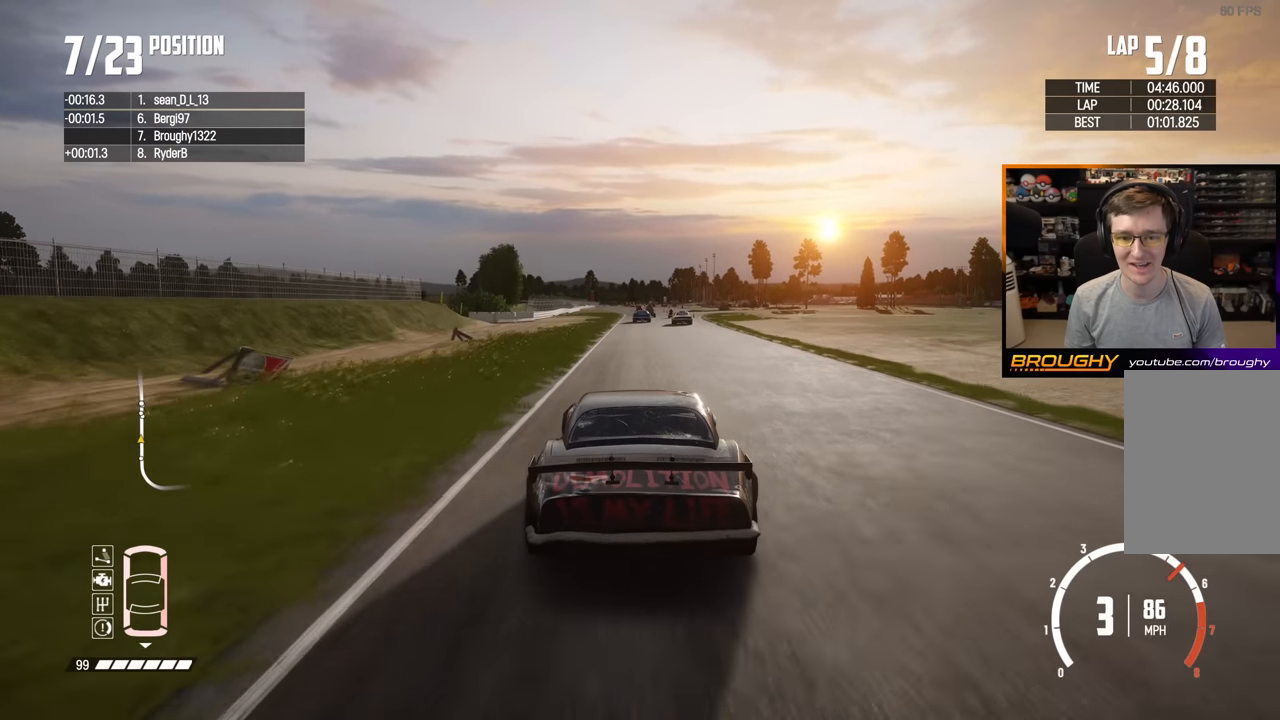
{"buttons": ["R2"], "left_stick": "center", "right_stick": "center", "events": [[117, "left_stick", "right"], [283, "left_stick", "center"]]}
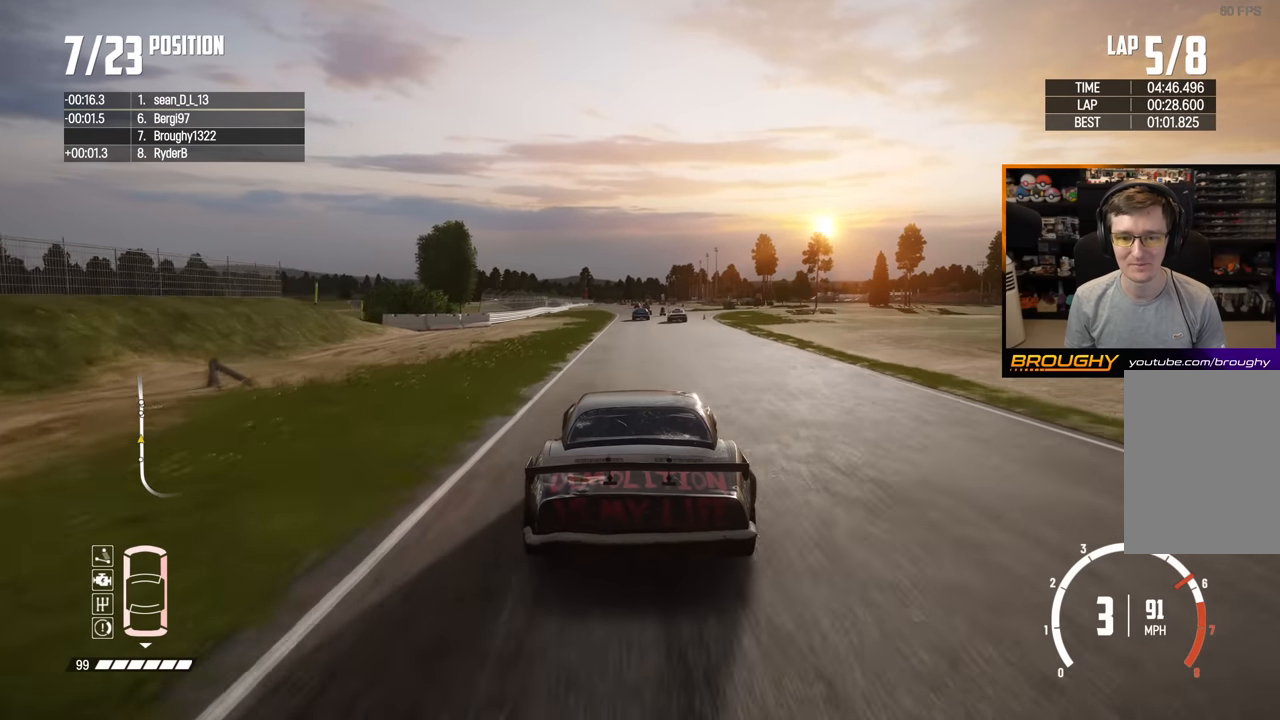
{"buttons": ["R2"], "left_stick": "center", "right_stick": "center", "events": [[233, "left_stick", "up-left"], [367, "left_stick", "center"]]}
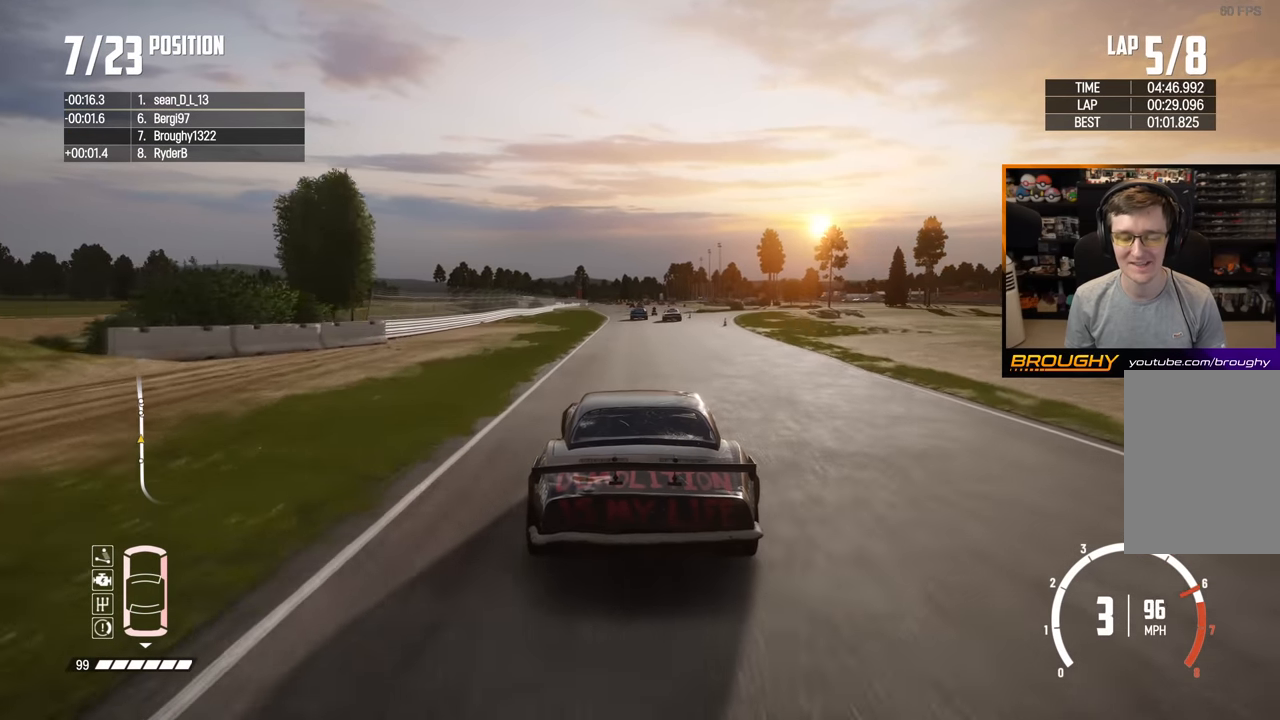
{"buttons": ["R2"], "left_stick": "center", "right_stick": "center", "events": []}
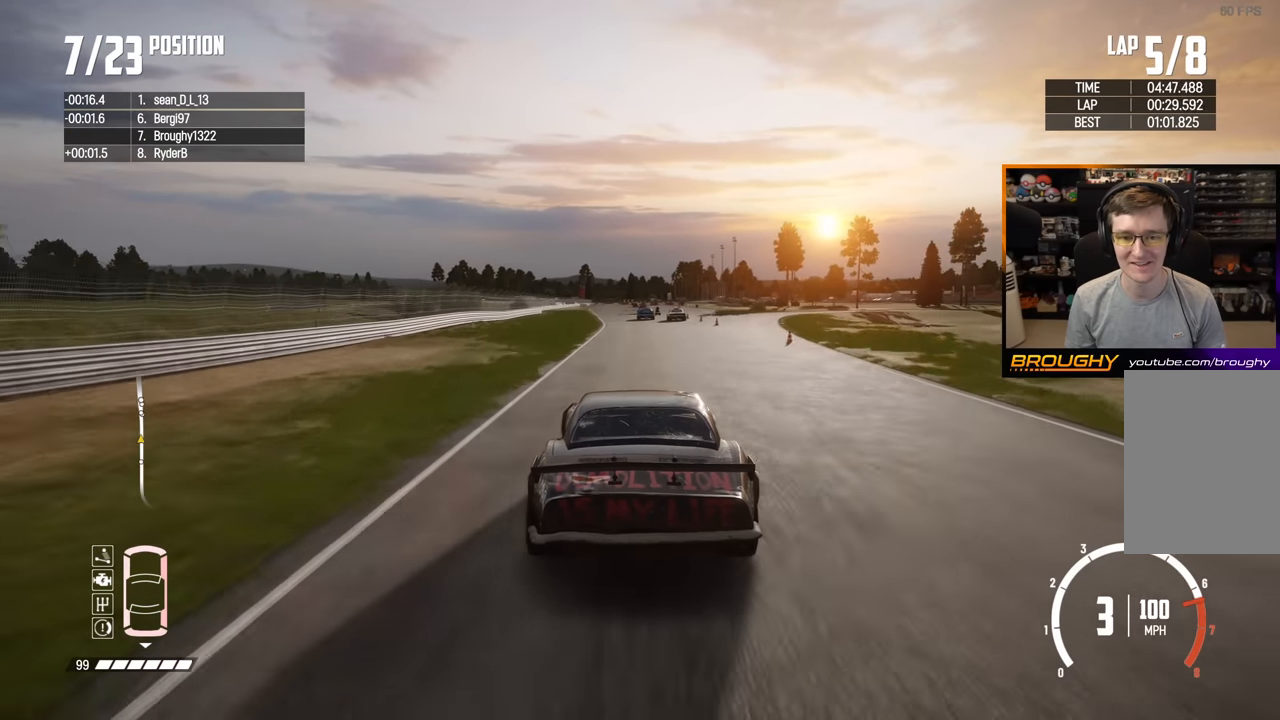
{"buttons": ["R2"], "left_stick": "center", "right_stick": "center", "events": [[50, "left_stick", "right"], [250, "left_stick", "center"]]}
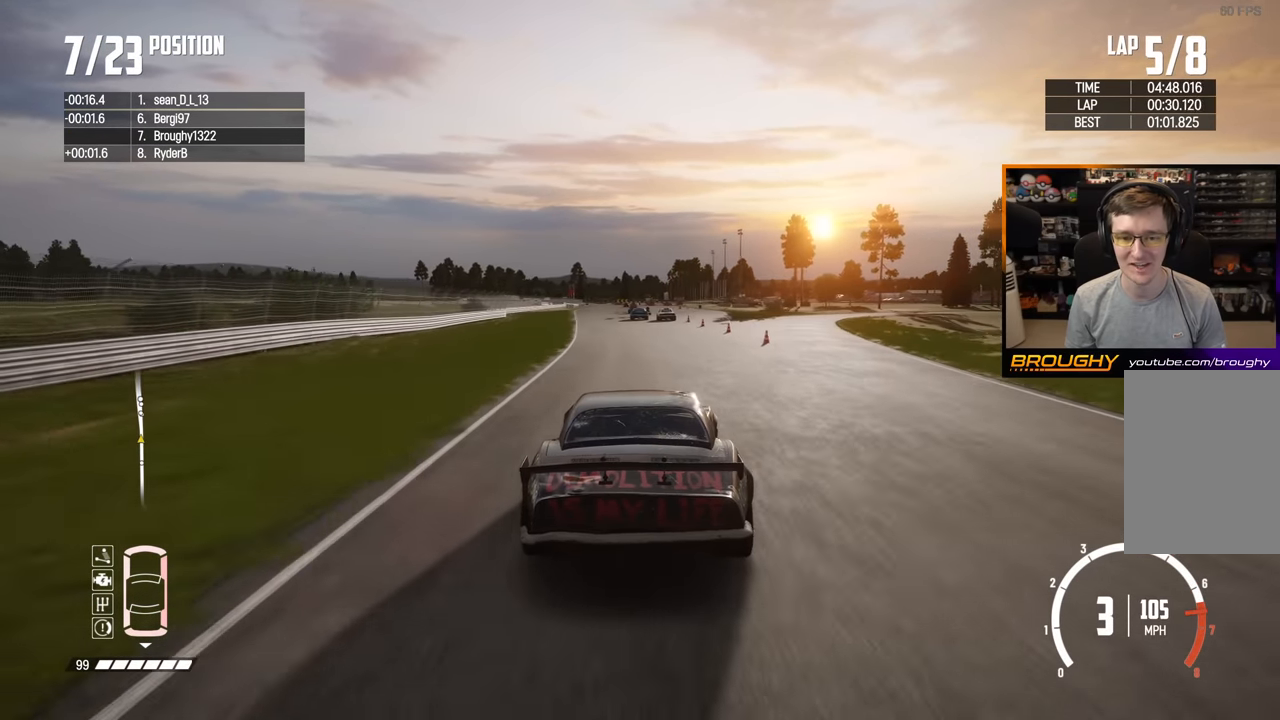
{"buttons": ["R2"], "left_stick": "center", "right_stick": "center", "events": [[317, "left_stick", "up-left"], [433, "left_stick", "center"]]}
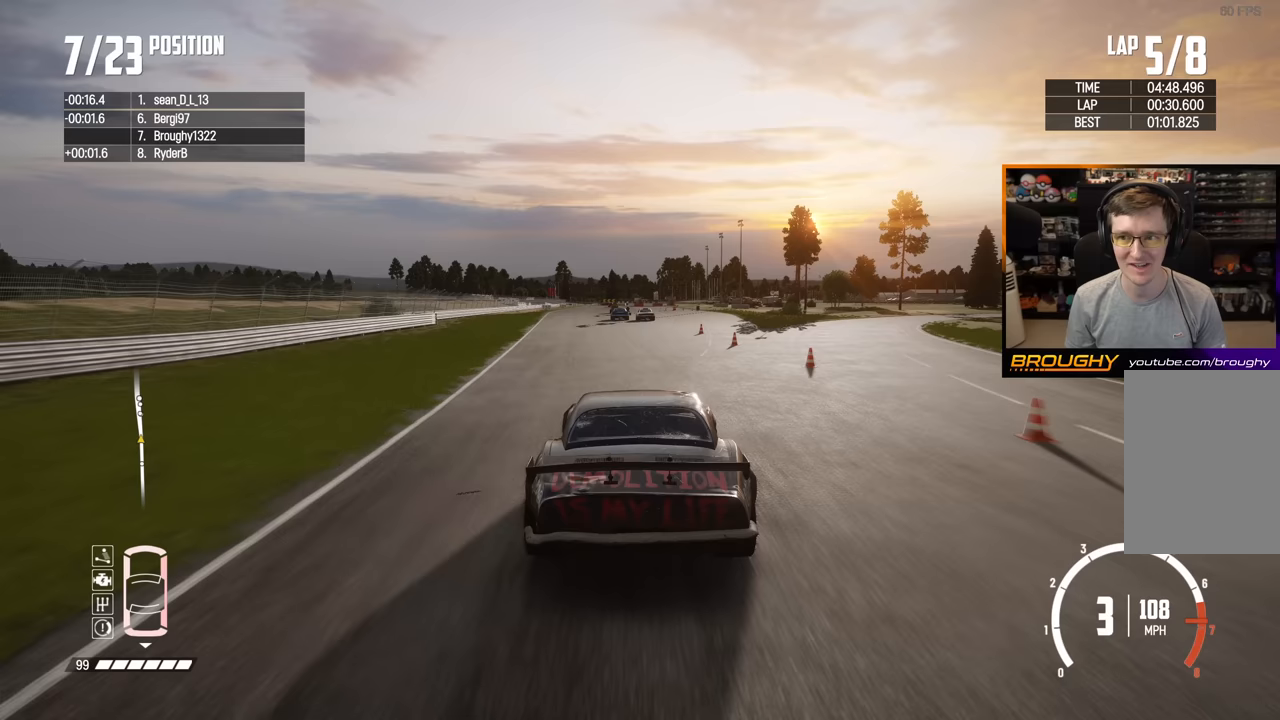
{"buttons": ["R2"], "left_stick": "up-left", "right_stick": "center", "events": [[467, "left_stick", "up-left"]]}